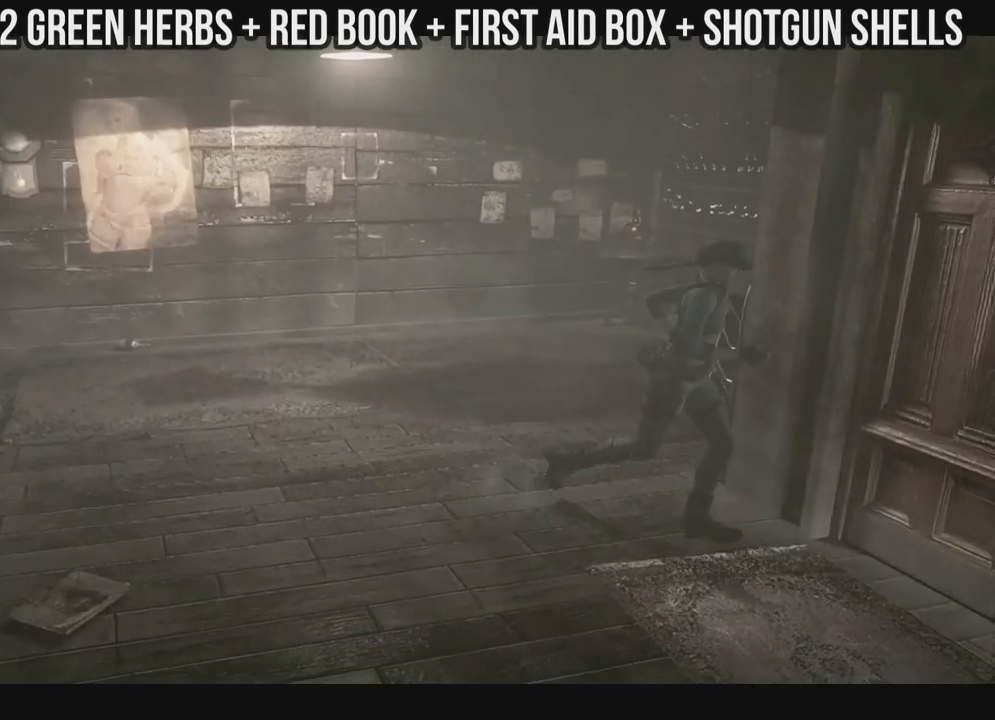
Gameplay with a controller (Xbox layout); each line is a JSON object with the inputs held at the frame after it (dt_ms = milliseconds from this image to that frame). "events" lists button and stick changes between this image and that frame as [ms after this image, input, new state], when the widget could be followed in between. Not read: SHARE.
{"dt_ms": 500, "buttons": ["A", "X", "DPAD_UP"], "left_stick": "center", "right_stick": "center", "events": [[100, "DPAD_LEFT", "down"], [250, "A", "down"], [333, "DPAD_LEFT", "up"]]}
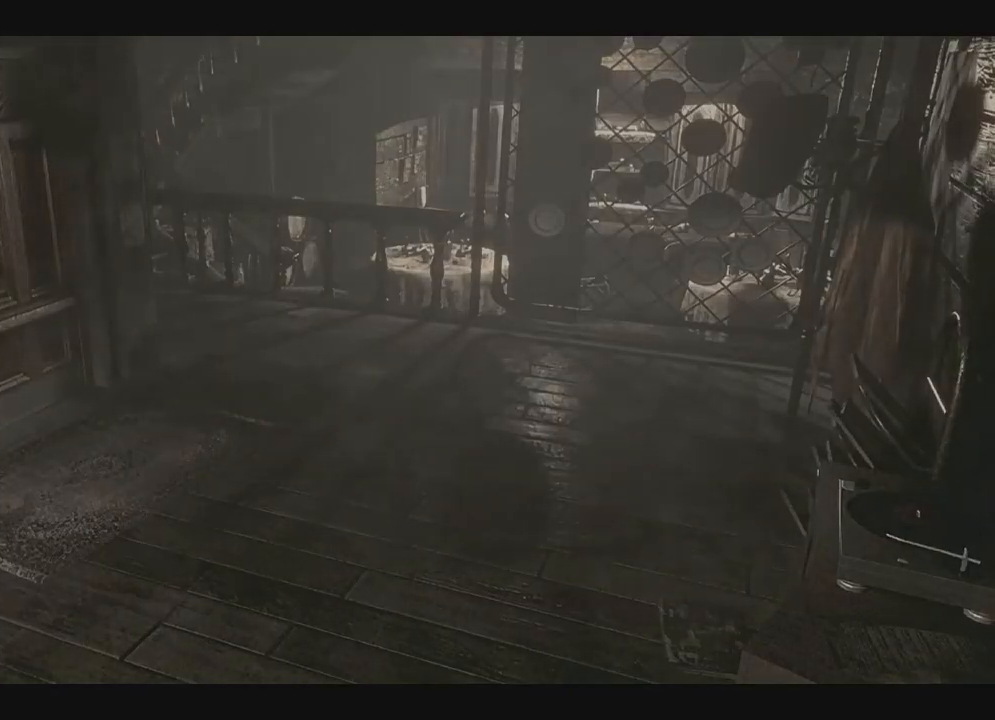
{"dt_ms": 500, "buttons": [], "left_stick": "center", "right_stick": "center", "events": [[17, "A", "up"], [33, "DPAD_UP", "up"], [67, "X", "up"], [300, "A", "down"], [383, "A", "up"]]}
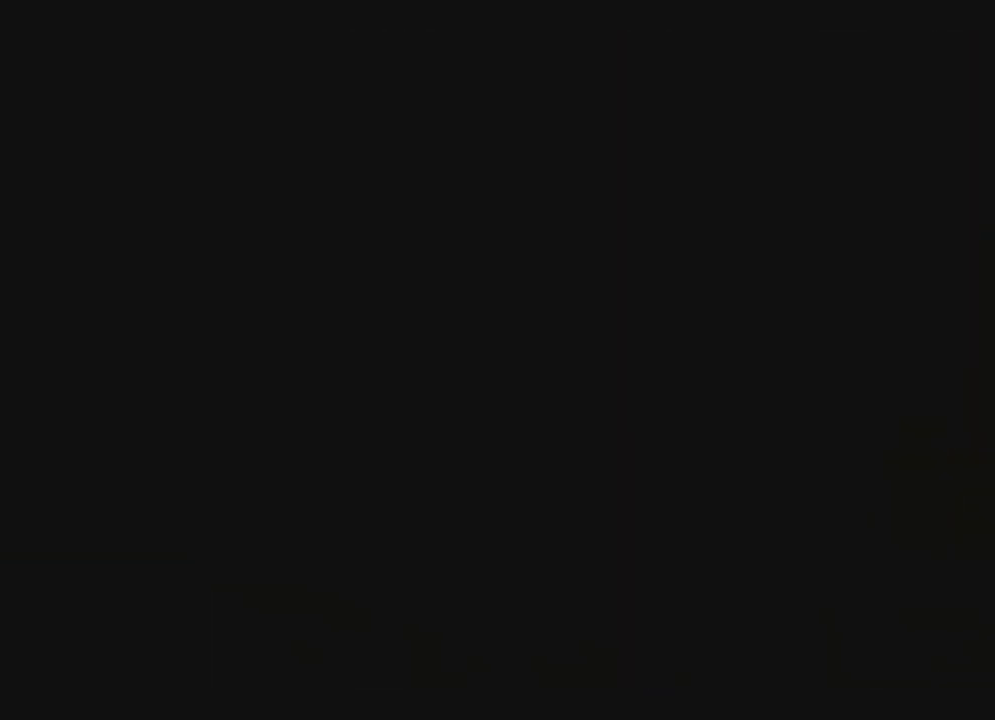
{"dt_ms": 500, "buttons": [], "left_stick": "center", "right_stick": "center", "events": []}
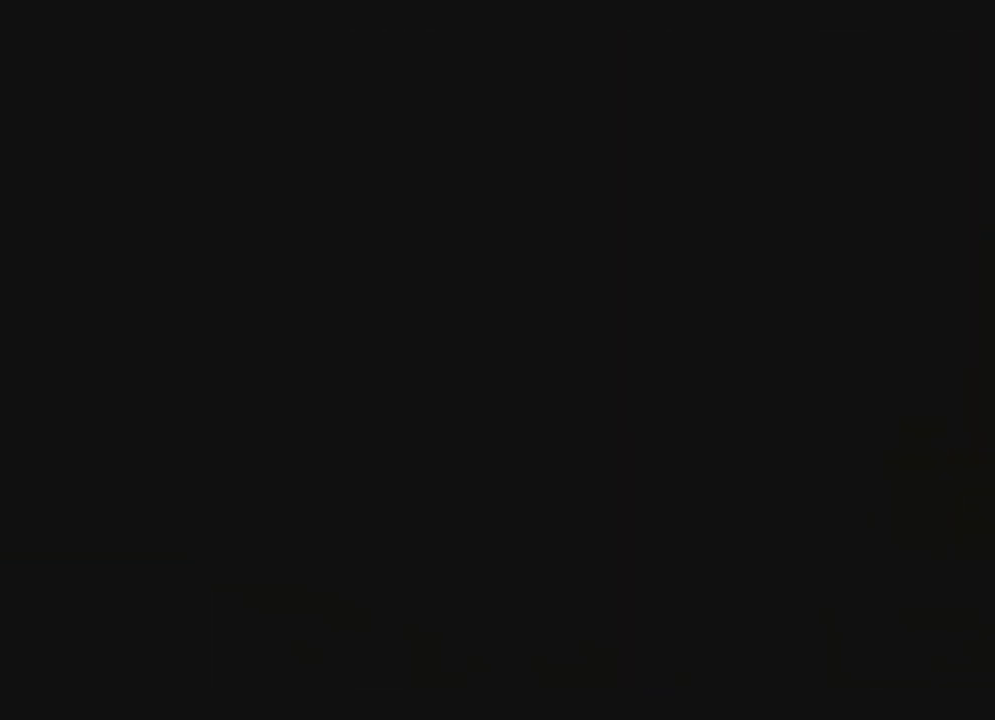
{"dt_ms": 500, "buttons": [], "left_stick": "center", "right_stick": "center", "events": []}
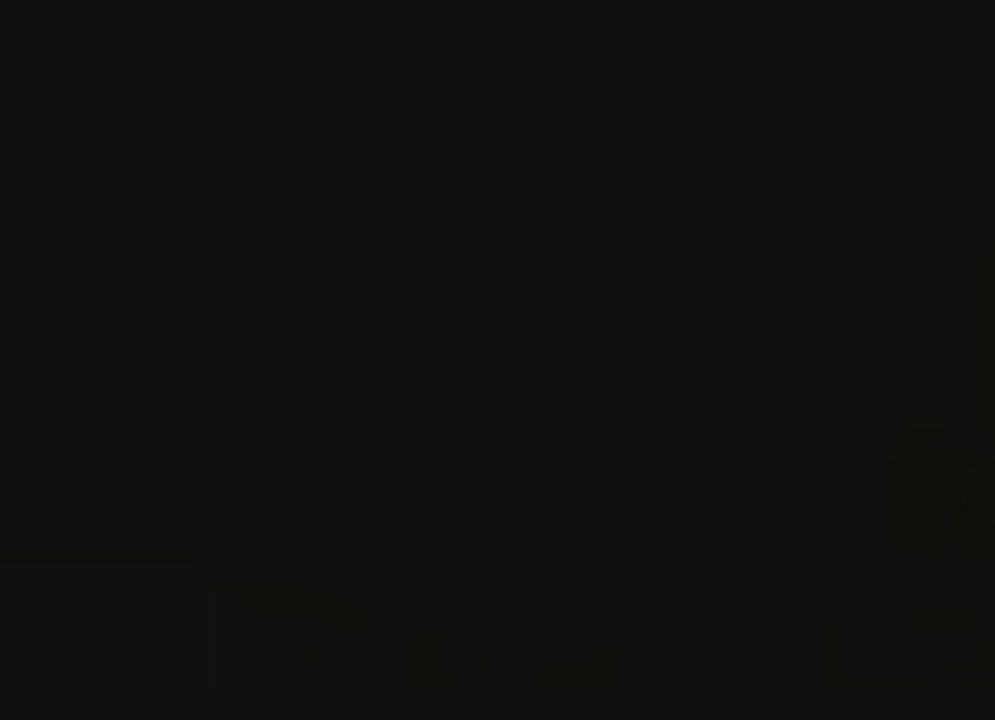
{"dt_ms": 500, "buttons": [], "left_stick": "center", "right_stick": "center", "events": [[400, "Y", "down"], [417, "Y", "up"]]}
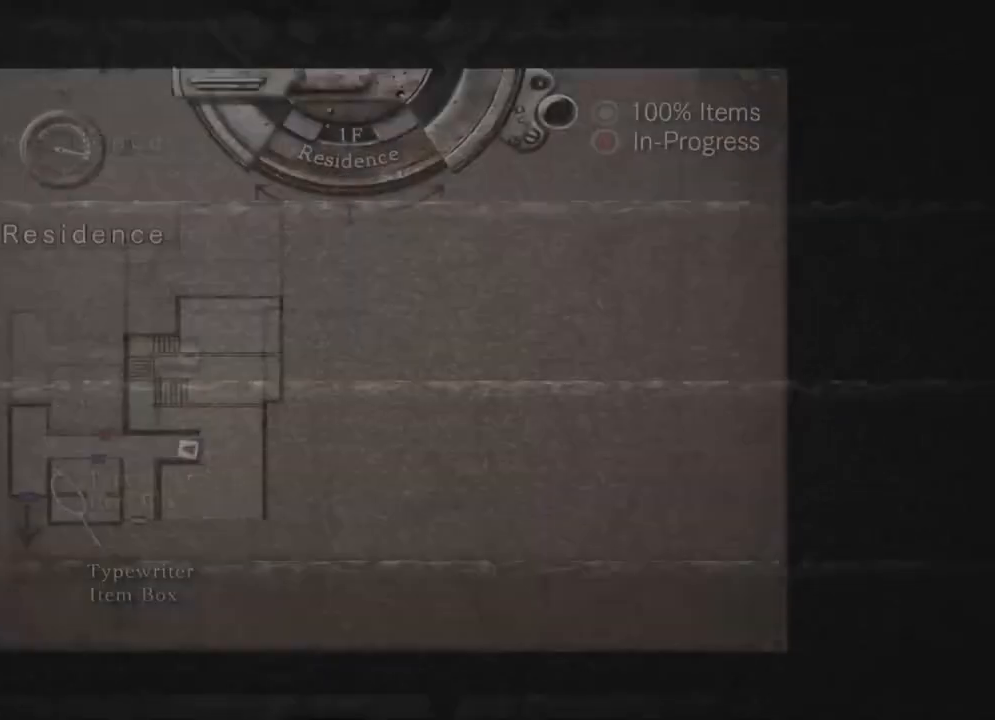
{"dt_ms": 500, "buttons": ["DPAD_DOWN"], "left_stick": "center", "right_stick": "center", "events": [[267, "B", "down"], [283, "B", "up"], [300, "B", "down"], [317, "B", "up"], [333, "B", "down"], [350, "B", "up"], [367, "B", "down"], [383, "B", "up"], [433, "DPAD_DOWN", "down"], [467, "DPAD_DOWN", "up"], [483, "DPAD_DOWN", "down"]]}
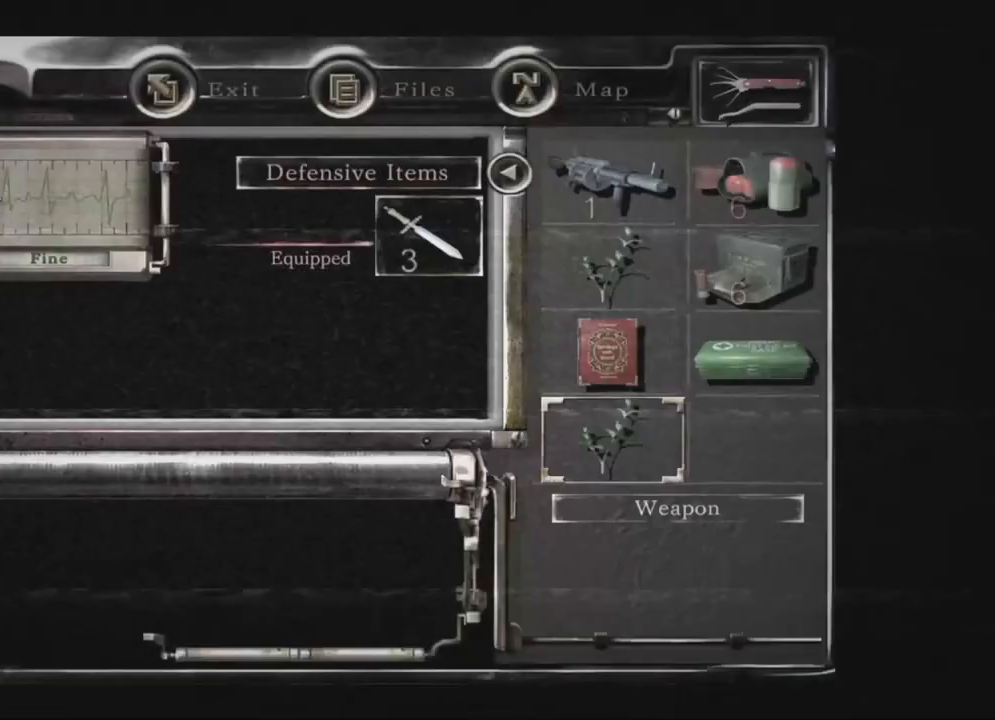
{"dt_ms": 500, "buttons": ["DPAD_DOWN"], "left_stick": "center", "right_stick": "center", "events": [[17, "DPAD_DOWN", "up"], [83, "DPAD_DOWN", "down"], [133, "DPAD_DOWN", "up"], [200, "DPAD_UP", "down"], [250, "DPAD_UP", "up"], [283, "DPAD_DOWN", "down"], [300, "DPAD_DOWN", "up"], [317, "DPAD_RIGHT", "down"], [350, "DPAD_RIGHT", "up"], [383, "DPAD_DOWN", "down"], [400, "A", "down"], [400, "DPAD_DOWN", "up"], [450, "A", "up"], [500, "DPAD_DOWN", "down"]]}
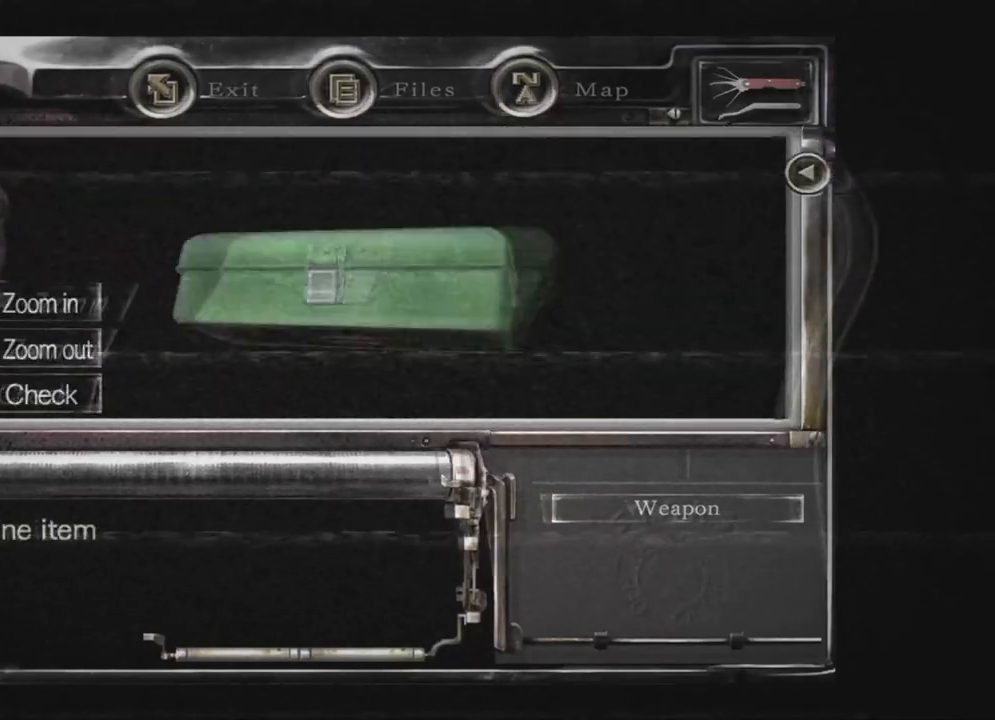
{"dt_ms": 500, "buttons": ["A"], "left_stick": "center", "right_stick": "center", "events": [[83, "DPAD_DOWN", "up"], [100, "A", "down"]]}
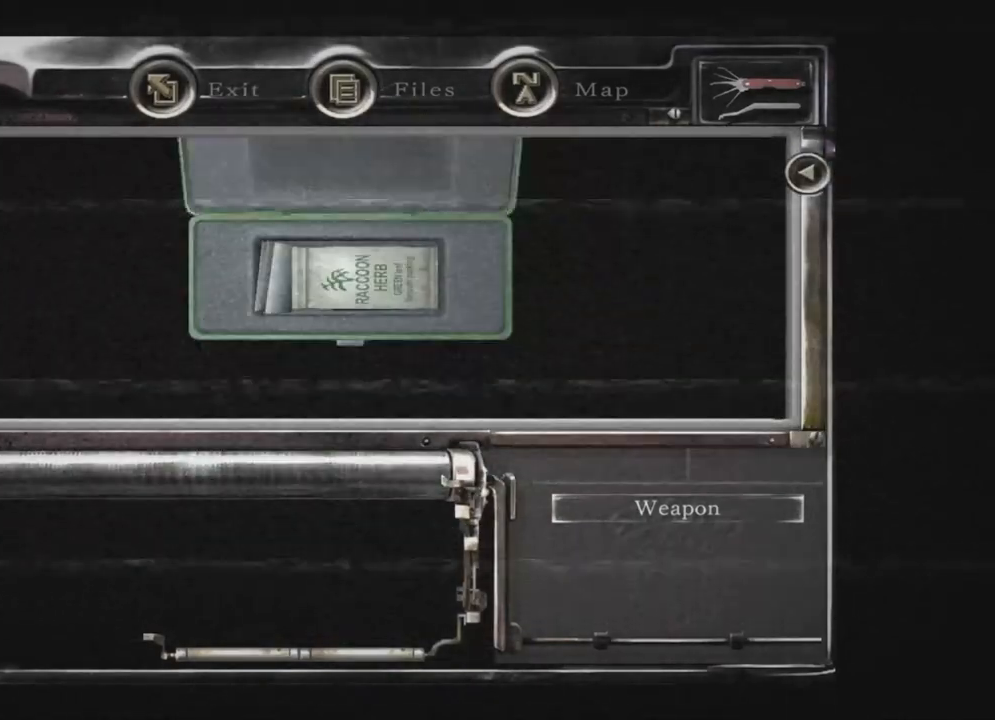
{"dt_ms": 500, "buttons": [], "left_stick": "center", "right_stick": "center", "events": [[500, "A", "up"]]}
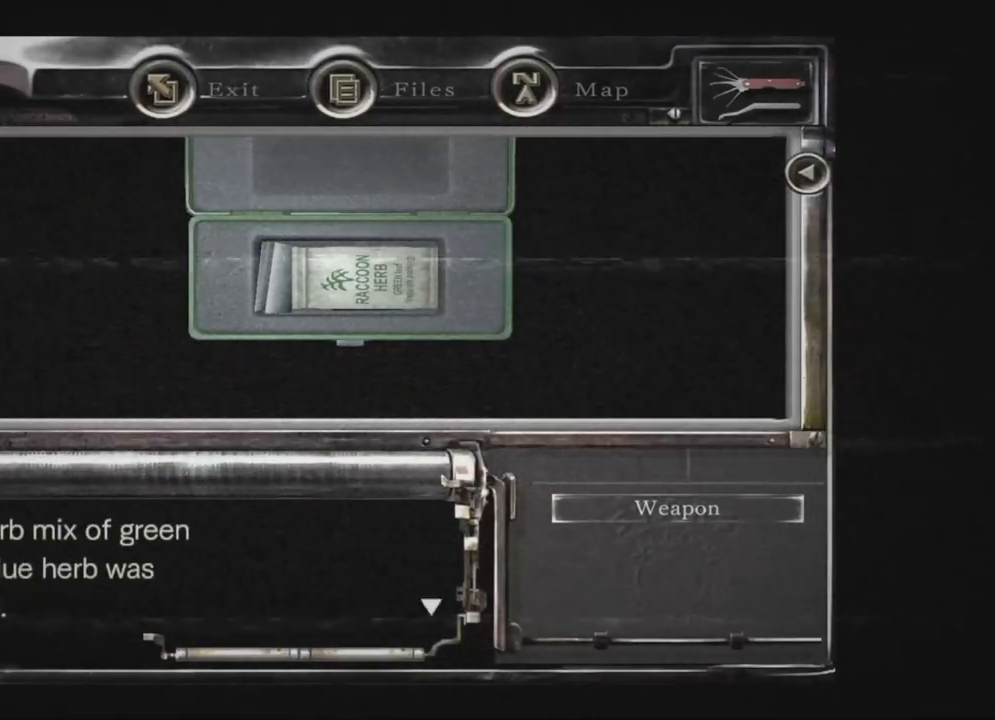
{"dt_ms": 500, "buttons": [], "left_stick": "center", "right_stick": "center", "events": [[67, "A", "down"], [117, "A", "up"], [217, "B", "down"], [233, "B", "up"], [300, "B", "down"], [317, "B", "up"], [367, "B", "down"], [383, "B", "up"], [400, "B", "down"], [450, "B", "up"]]}
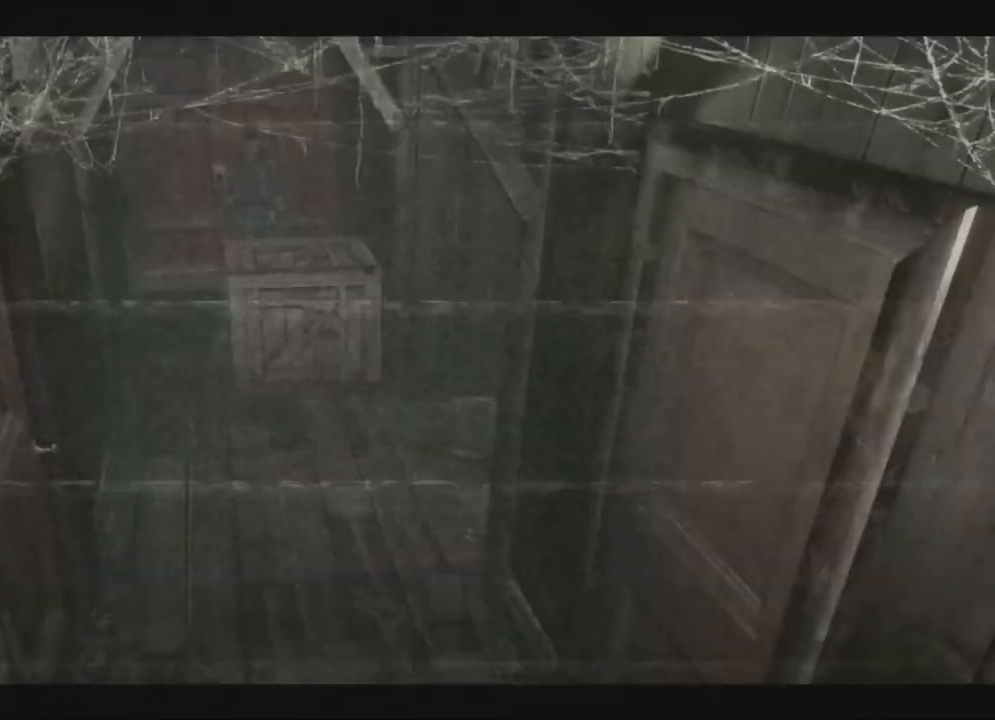
{"dt_ms": 500, "buttons": ["X", "DPAD_RIGHT"], "left_stick": "center", "right_stick": "center", "events": [[33, "DPAD_RIGHT", "down"], [33, "X", "down"], [67, "DPAD_UP", "down"], [117, "DPAD_RIGHT", "up"], [133, "DPAD_LEFT", "down"], [233, "DPAD_UP", "up"], [333, "DPAD_UP", "down"], [383, "DPAD_LEFT", "up"], [417, "DPAD_LEFT", "down"], [433, "DPAD_LEFT", "up"], [467, "DPAD_UP", "up"], [483, "DPAD_RIGHT", "down"]]}
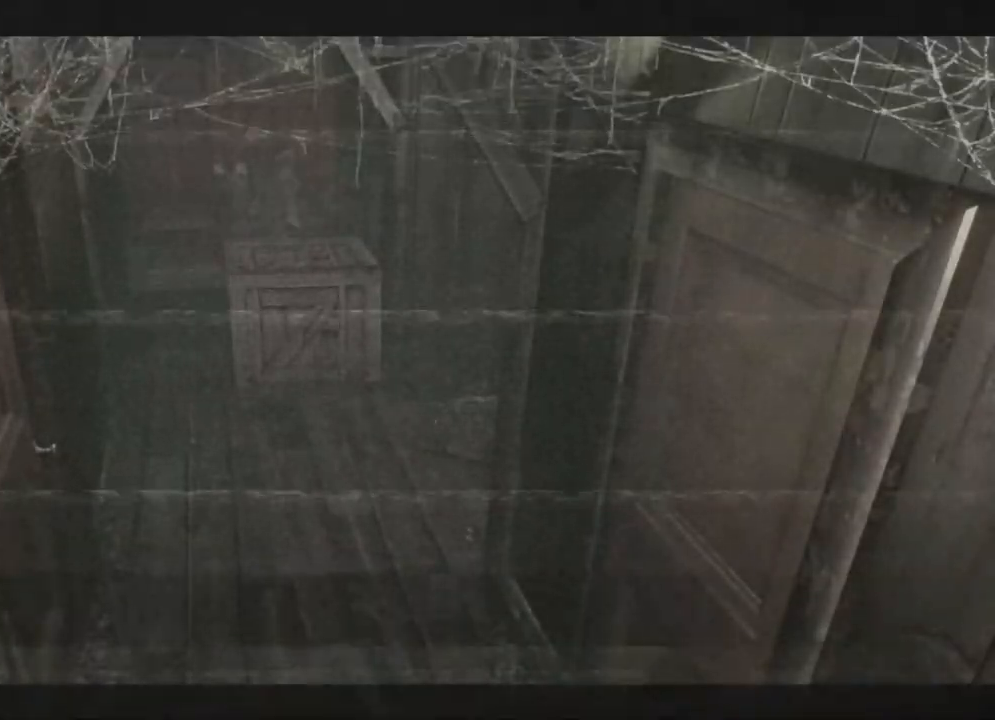
{"dt_ms": 500, "buttons": ["DPAD_UP"], "left_stick": "center", "right_stick": "center", "events": [[83, "DPAD_UP", "down"], [167, "DPAD_RIGHT", "up"], [183, "X", "up"]]}
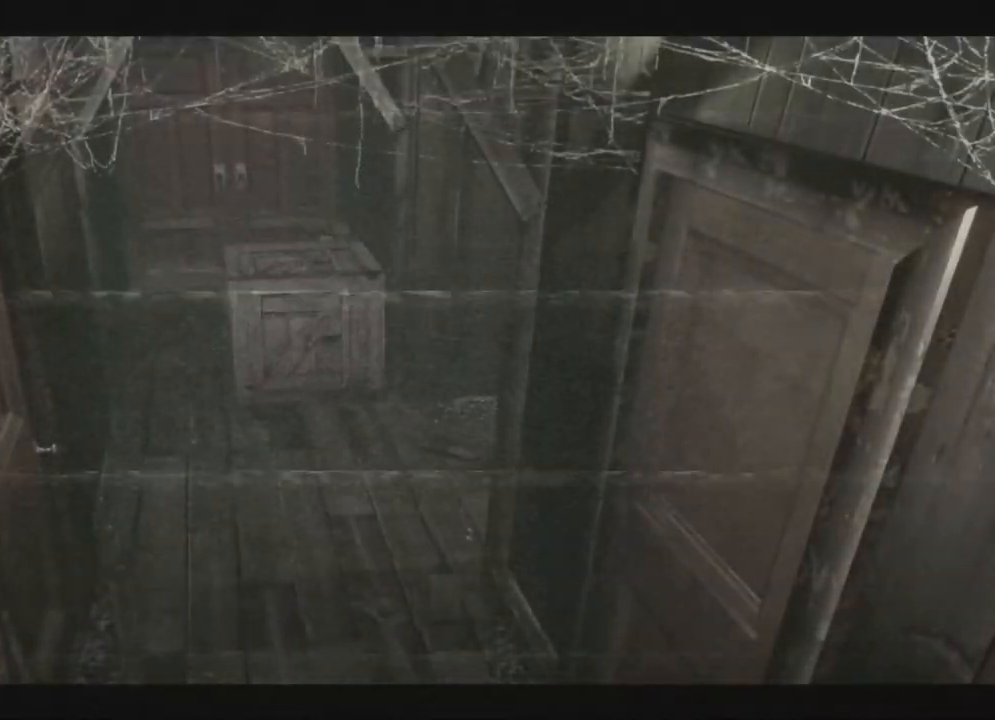
{"dt_ms": 500, "buttons": ["DPAD_UP"], "left_stick": "center", "right_stick": "center", "events": []}
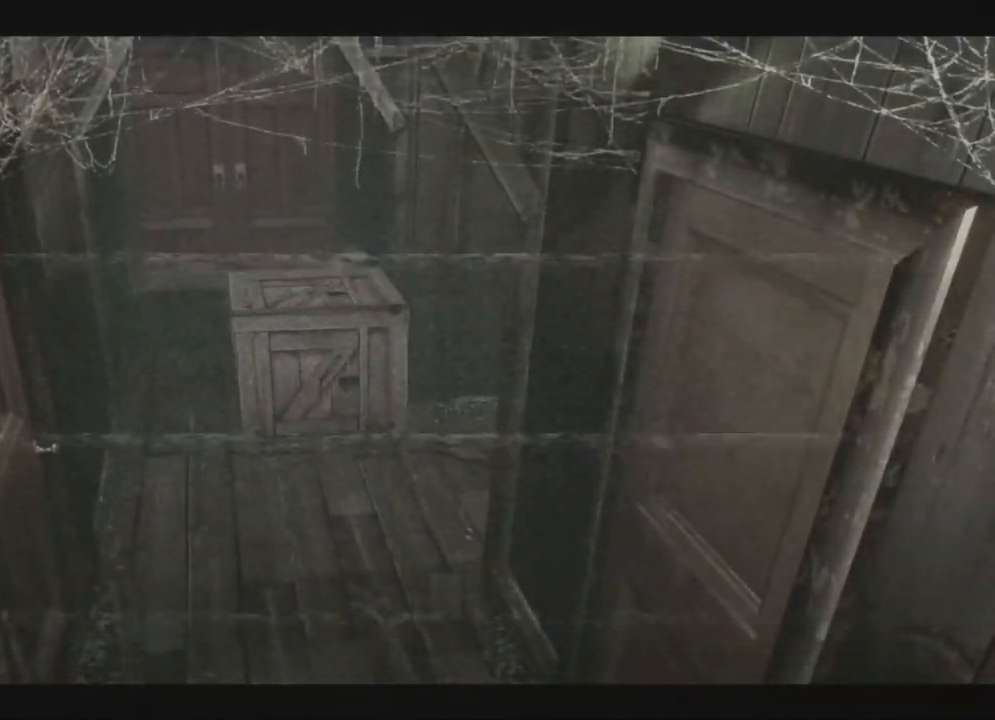
{"dt_ms": 500, "buttons": ["DPAD_UP"], "left_stick": "center", "right_stick": "center", "events": []}
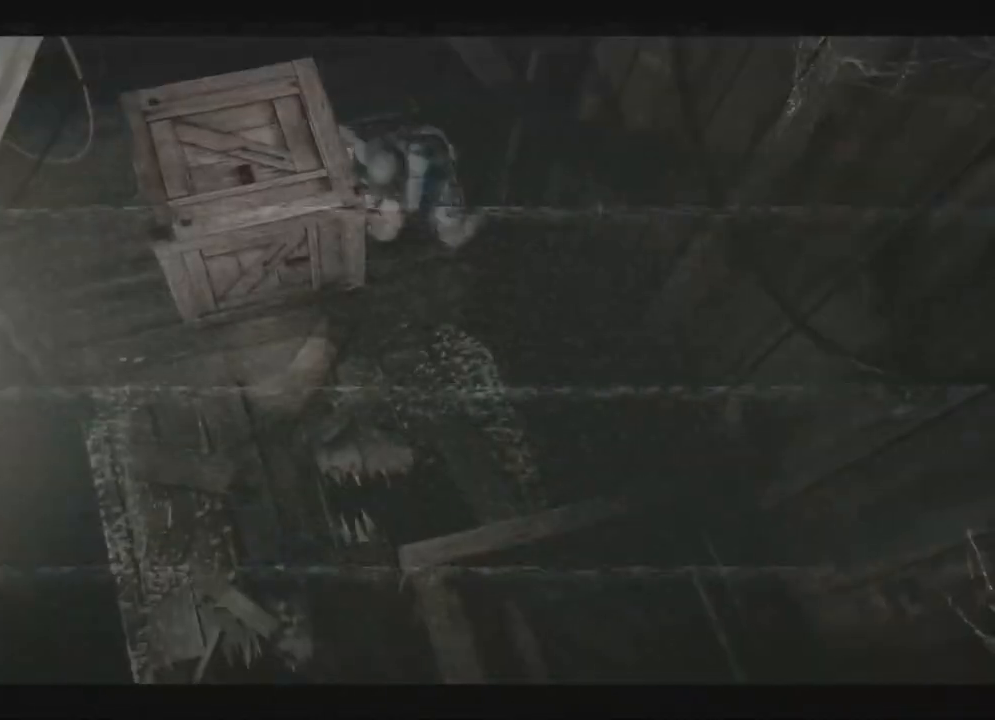
{"dt_ms": 1000, "buttons": ["DPAD_UP"], "left_stick": "center", "right_stick": "center"}
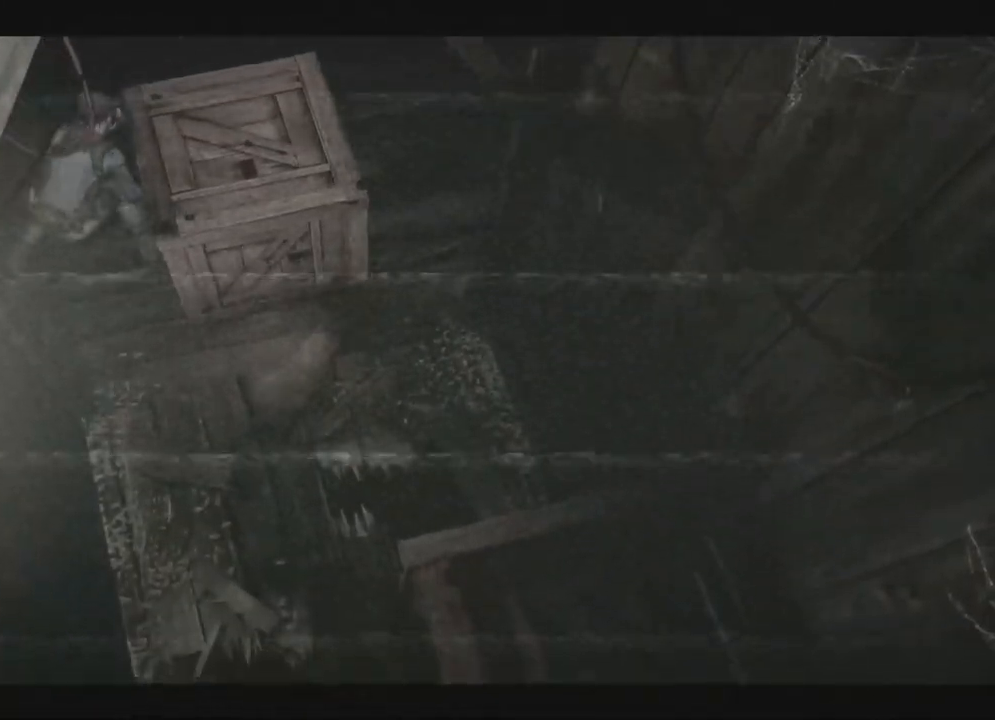
{"dt_ms": 500, "buttons": ["X", "DPAD_UP", "DPAD_RIGHT"], "left_stick": "center", "right_stick": "center"}
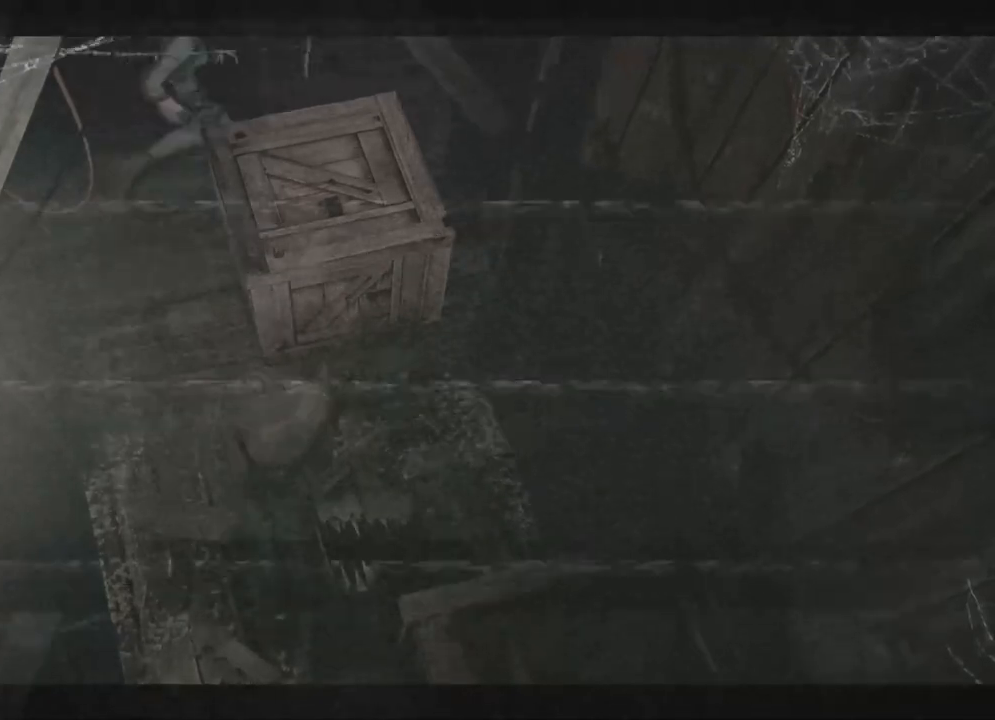
{"dt_ms": 500, "buttons": ["DPAD_UP"], "left_stick": "center", "right_stick": "center"}
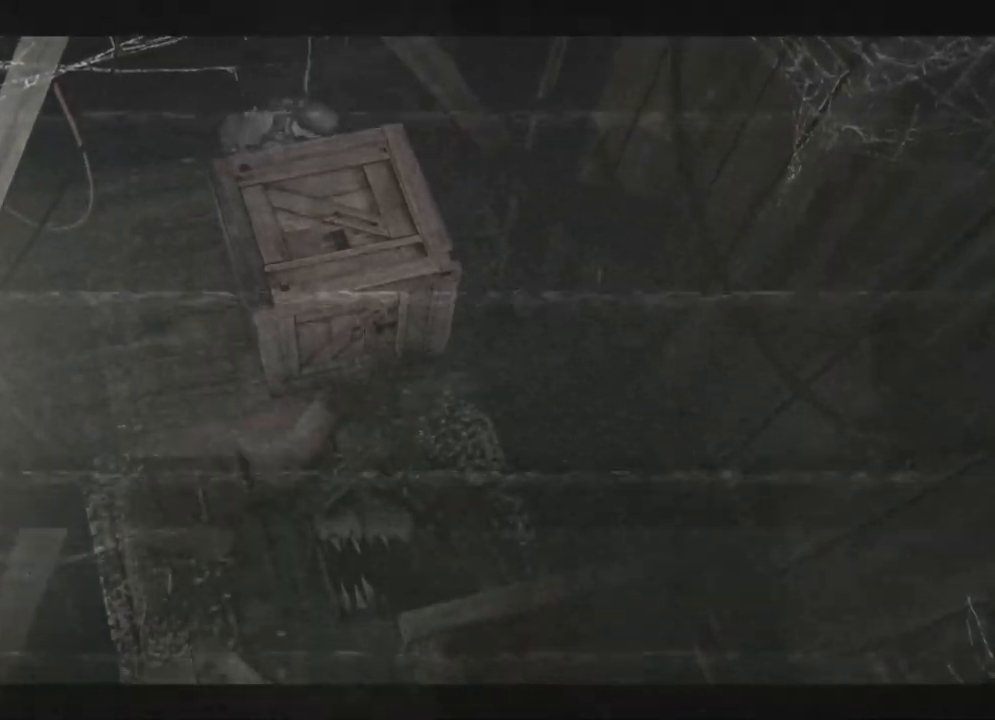
{"dt_ms": 500, "buttons": ["DPAD_UP"], "left_stick": "center", "right_stick": "center", "events": []}
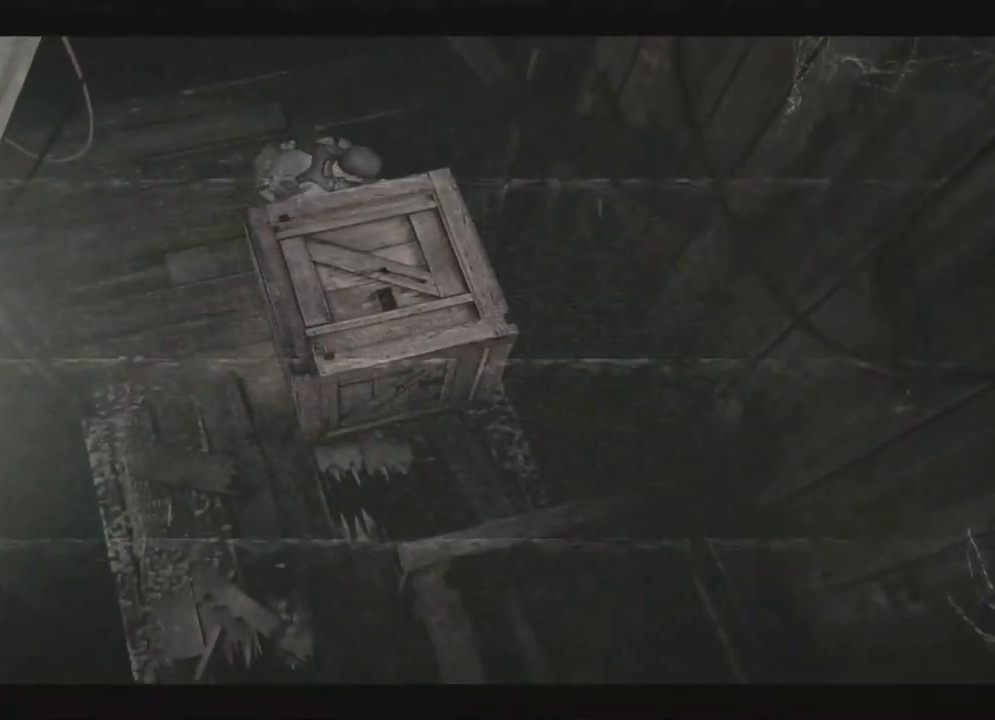
{"dt_ms": 500, "buttons": ["DPAD_UP"], "left_stick": "center", "right_stick": "center", "events": []}
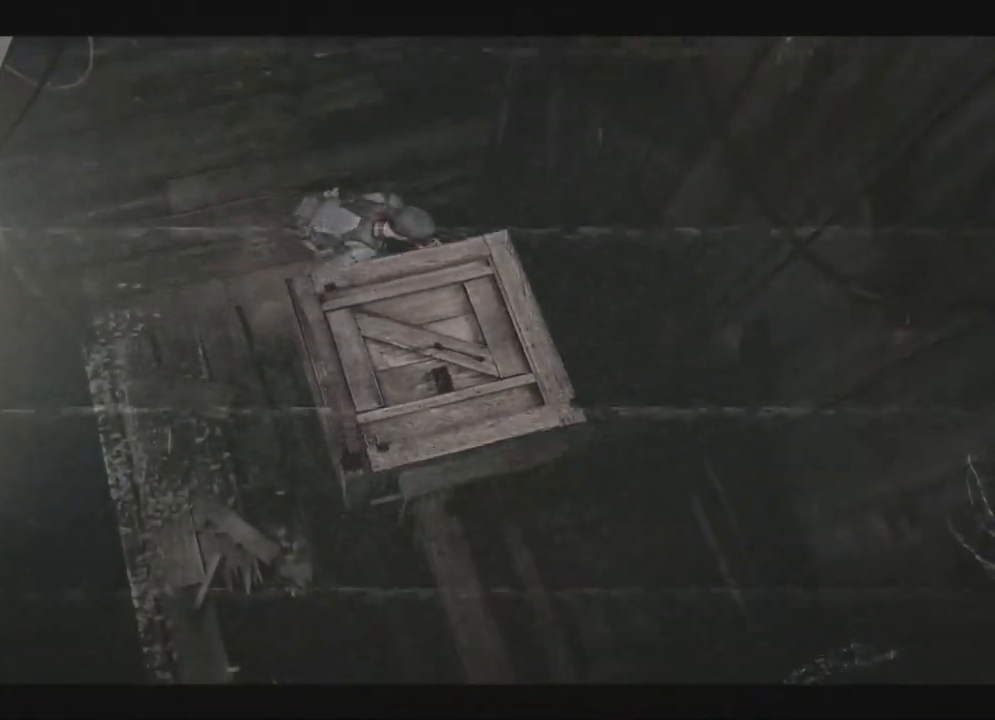
{"dt_ms": 500, "buttons": [], "left_stick": "down-right", "right_stick": "center"}
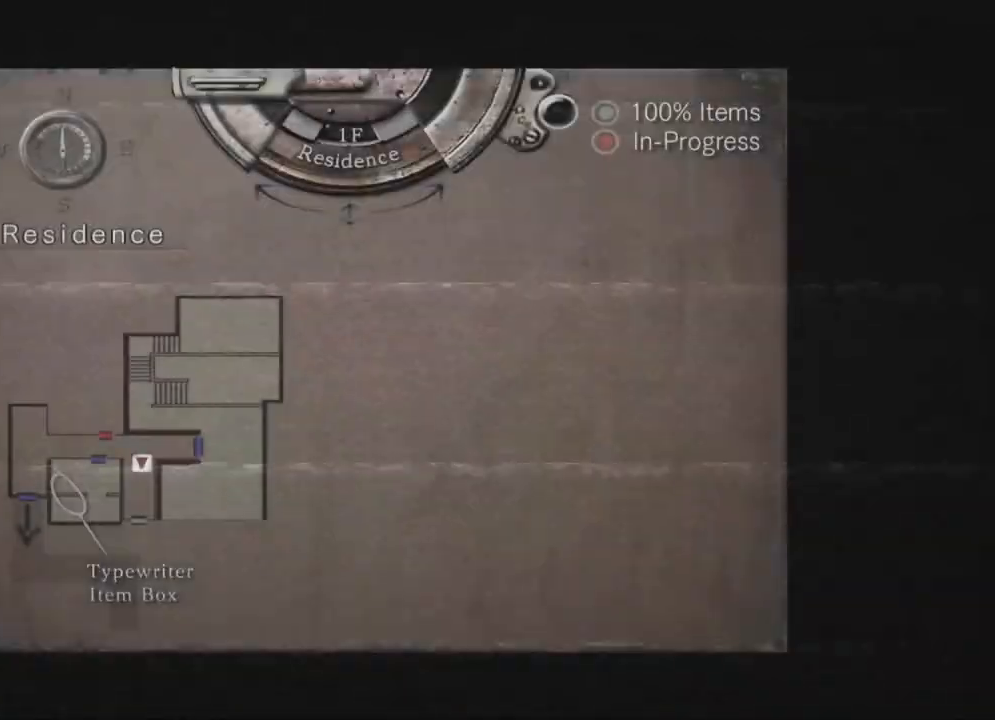
{"dt_ms": 500, "buttons": ["A", "X", "DPAD_UP"], "left_stick": "center", "right_stick": "center", "events": [[117, "DPAD_UP", "down"], [117, "X", "down"], [133, "A", "down"], [133, "left_stick", "center"], [150, "A", "up"], [167, "A", "down"], [200, "A", "up"], [367, "A", "down"], [400, "A", "up"], [467, "A", "down"], [483, "A", "up"], [500, "A", "down"]]}
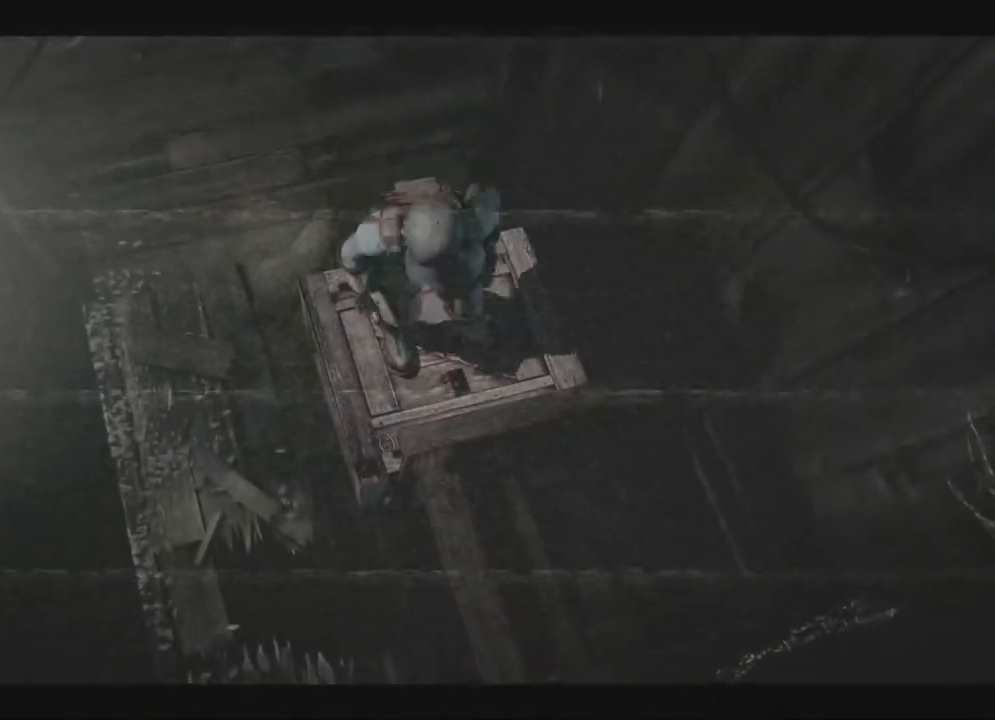
{"dt_ms": 500, "buttons": ["A", "X", "DPAD_UP"], "left_stick": "center", "right_stick": "center", "events": [[67, "A", "up"], [83, "A", "down"], [200, "A", "up"], [217, "A", "down"], [417, "A", "up"], [433, "A", "down"], [450, "A", "up"], [467, "A", "down"]]}
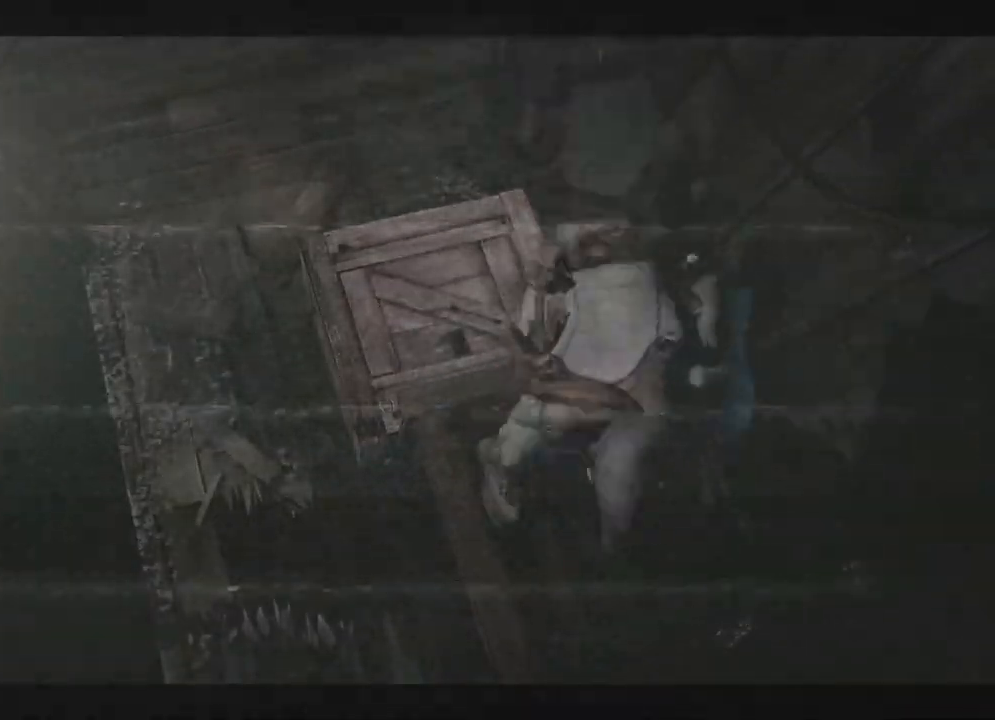
{"dt_ms": 500, "buttons": ["A", "X", "DPAD_UP"], "left_stick": "center", "right_stick": "center", "events": [[250, "A", "up"], [267, "A", "down"], [283, "A", "up"], [317, "A", "down"], [333, "A", "up"], [350, "A", "down"], [417, "A", "up"], [433, "A", "down"]]}
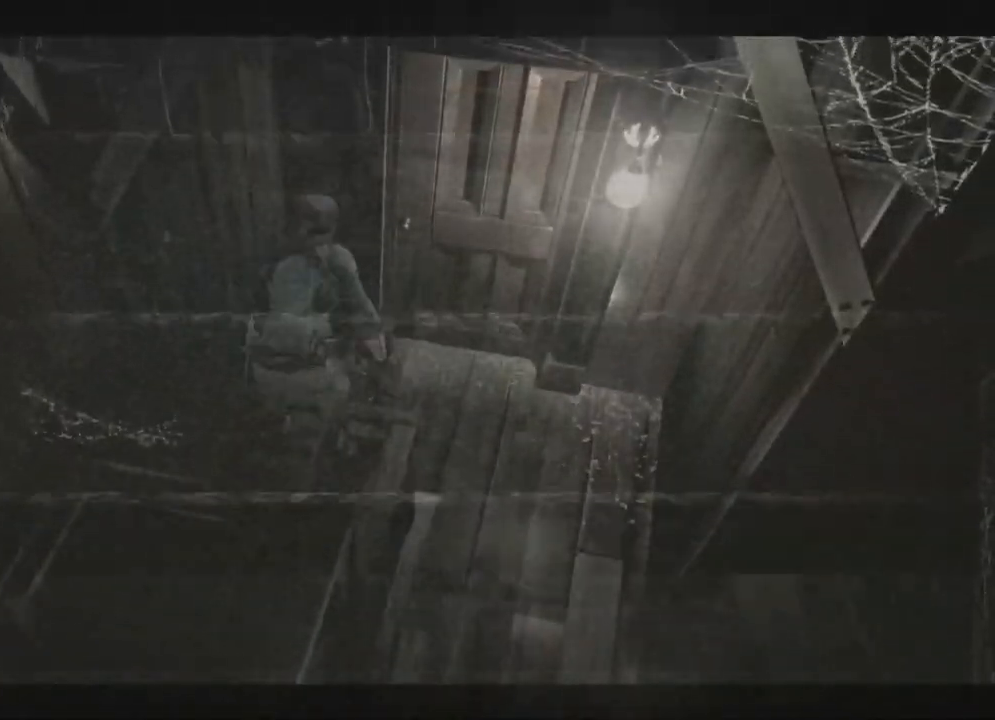
{"dt_ms": 1000, "buttons": ["X", "DPAD_UP", "DPAD_LEFT"], "left_stick": "center", "right_stick": "center"}
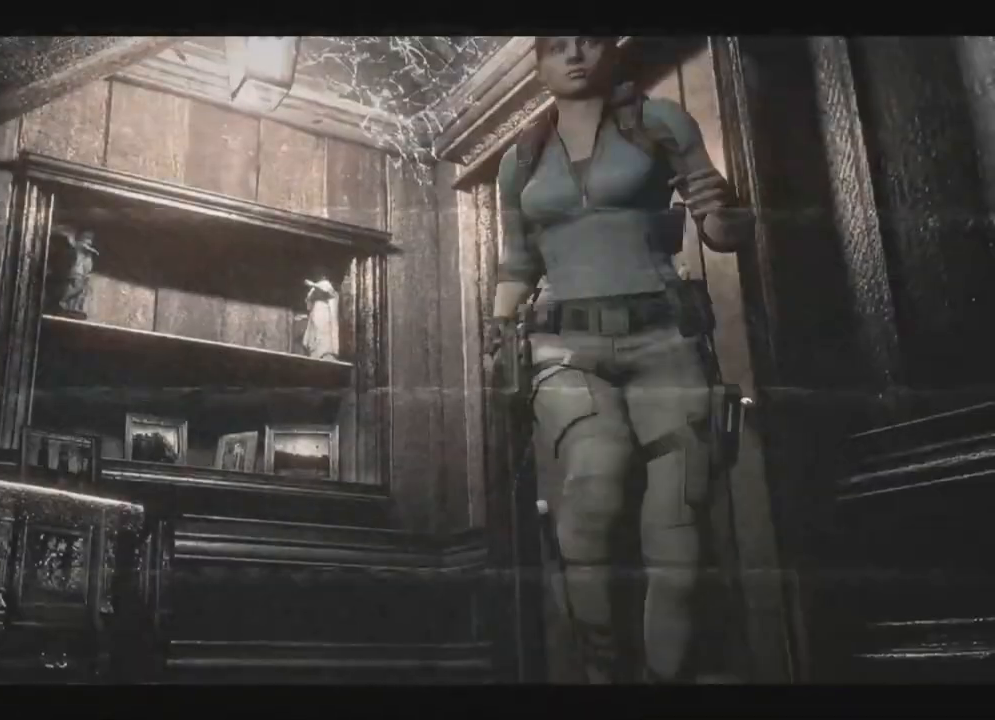
{"dt_ms": 500, "buttons": ["X", "DPAD_UP", "DPAD_LEFT"], "left_stick": "center", "right_stick": "center", "events": [[100, "DPAD_LEFT", "up"], [333, "DPAD_RIGHT", "down"], [367, "DPAD_RIGHT", "up"], [500, "DPAD_LEFT", "down"]]}
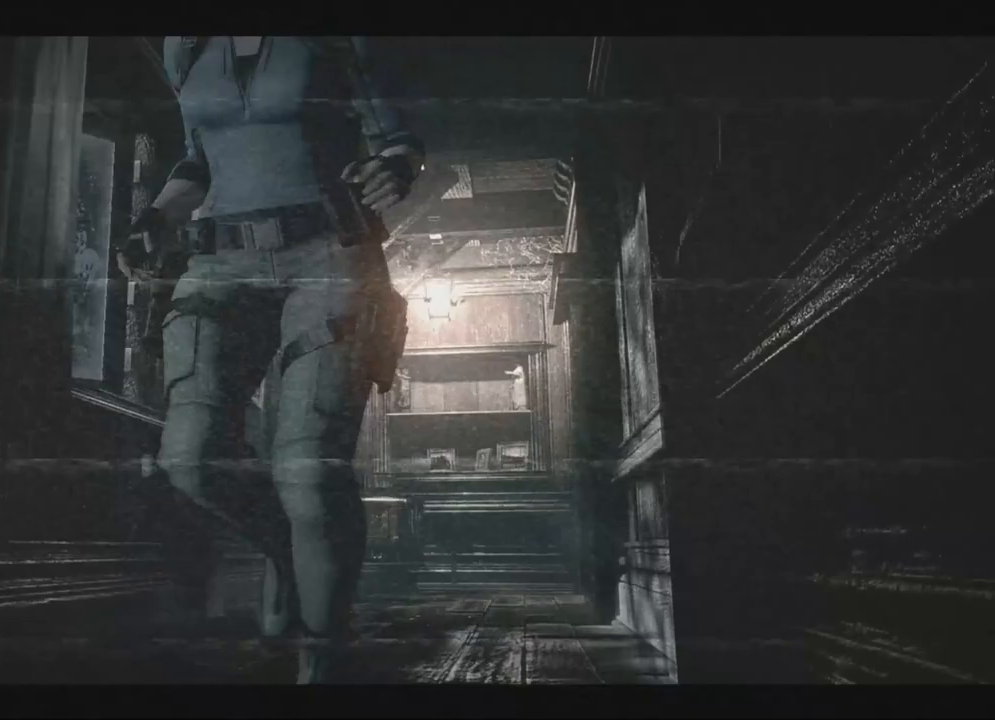
{"dt_ms": 500, "buttons": ["X", "DPAD_UP", "DPAD_LEFT"], "left_stick": "center", "right_stick": "center"}
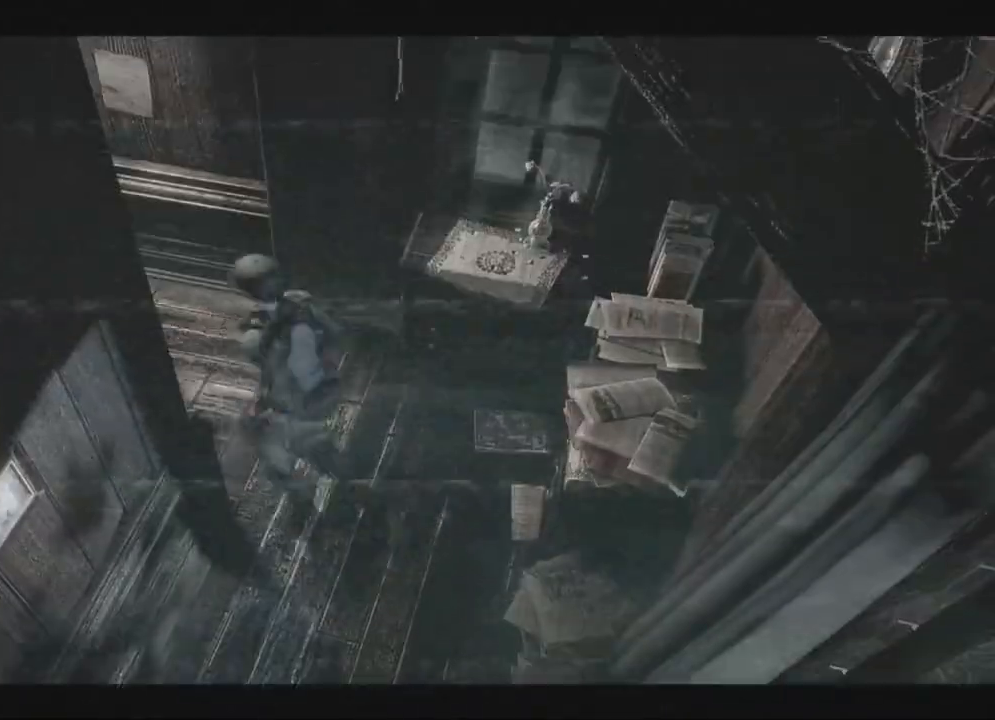
{"dt_ms": 500, "buttons": ["X", "DPAD_UP"], "left_stick": "center", "right_stick": "center", "events": [[17, "right_stick", "down"], [33, "DPAD_LEFT", "up"], [67, "right_stick", "center"], [300, "DPAD_LEFT", "down"], [333, "DPAD_LEFT", "up"]]}
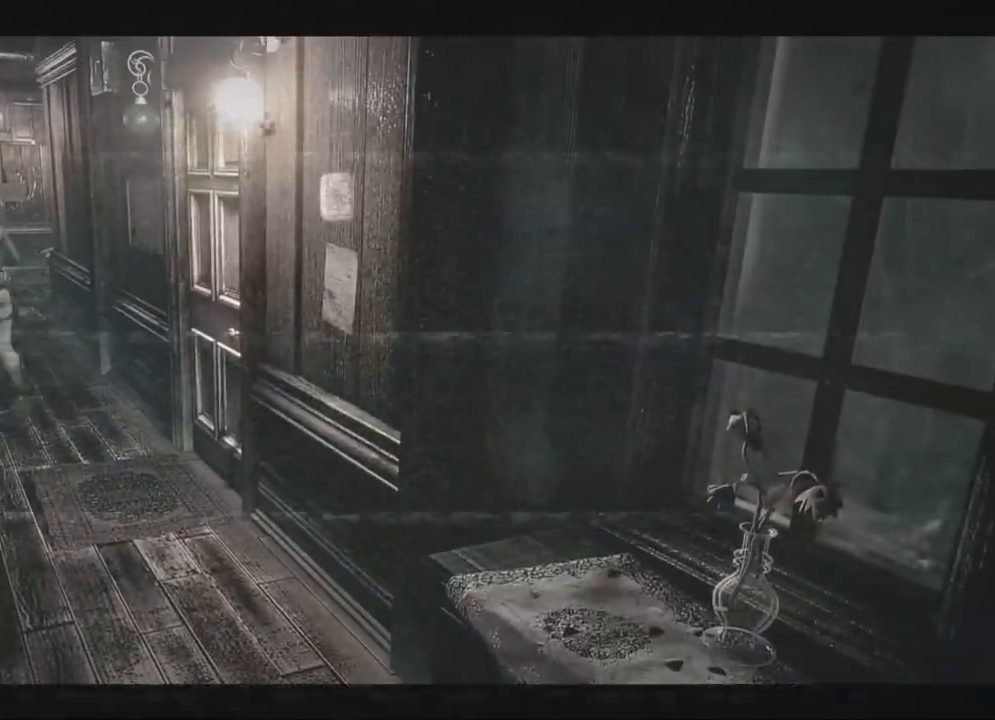
{"dt_ms": 500, "buttons": ["X", "DPAD_UP", "DPAD_RIGHT"], "left_stick": "center", "right_stick": "center", "events": [[50, "DPAD_RIGHT", "down"], [83, "DPAD_RIGHT", "up"], [467, "DPAD_RIGHT", "down"]]}
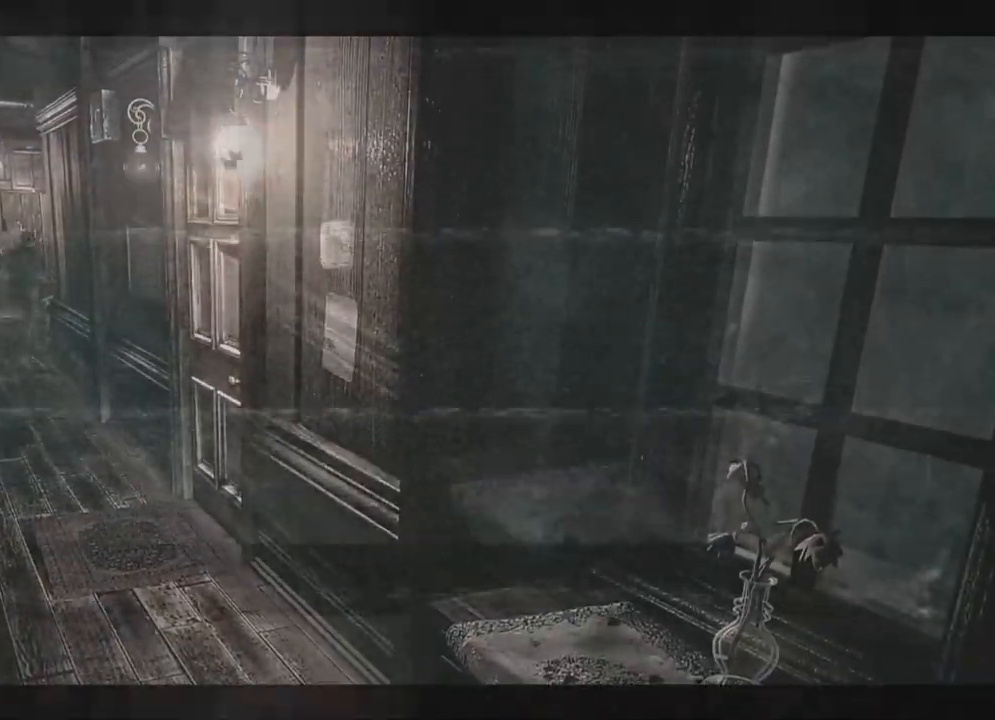
{"dt_ms": 1000, "buttons": [], "left_stick": "center", "right_stick": "center"}